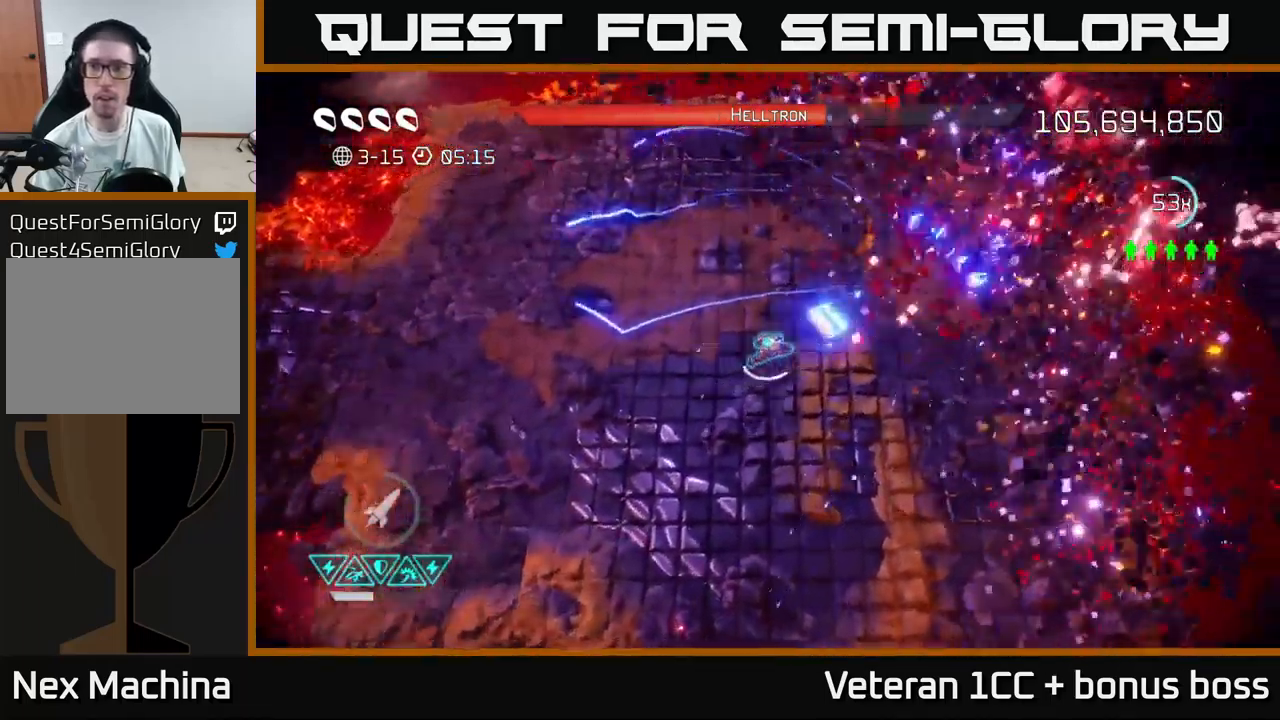
Gameplay with a controller (Xbox layout); each line is a JSON object with the inputs held at the frame after it. "events" lists button and stick changes between this image and that frame as [ms after this image, input, new state], when the widget could be followed in between.
{"buttons": ["R2"], "left_stick": "center", "right_stick": "up-right", "events": [[267, "R2", "down"], [350, "left_stick", "down-left"], [367, "R2", "up"], [450, "R2", "down"], [450, "left_stick", "center"]]}
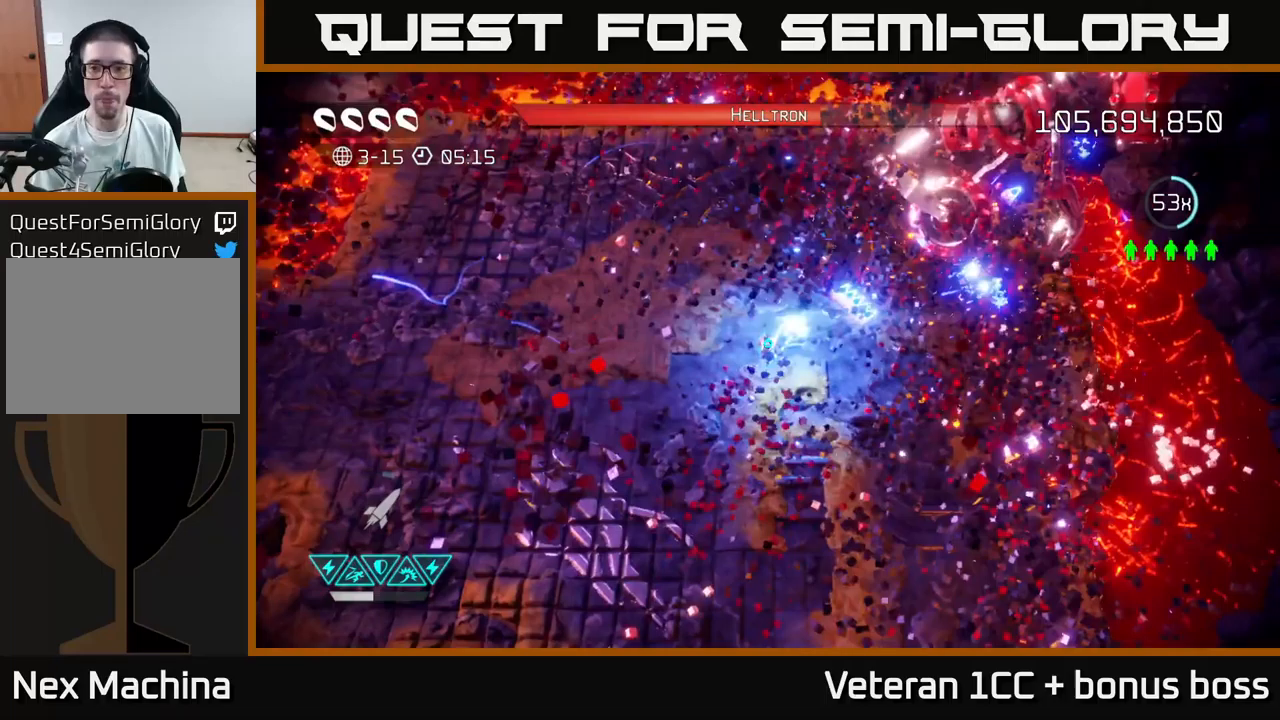
{"buttons": [], "left_stick": "center", "right_stick": "up-right", "events": [[50, "R2", "up"], [83, "R2", "down"], [183, "R2", "up"], [250, "R2", "down"], [367, "R2", "up"], [367, "left_stick", "down"], [500, "left_stick", "center"]]}
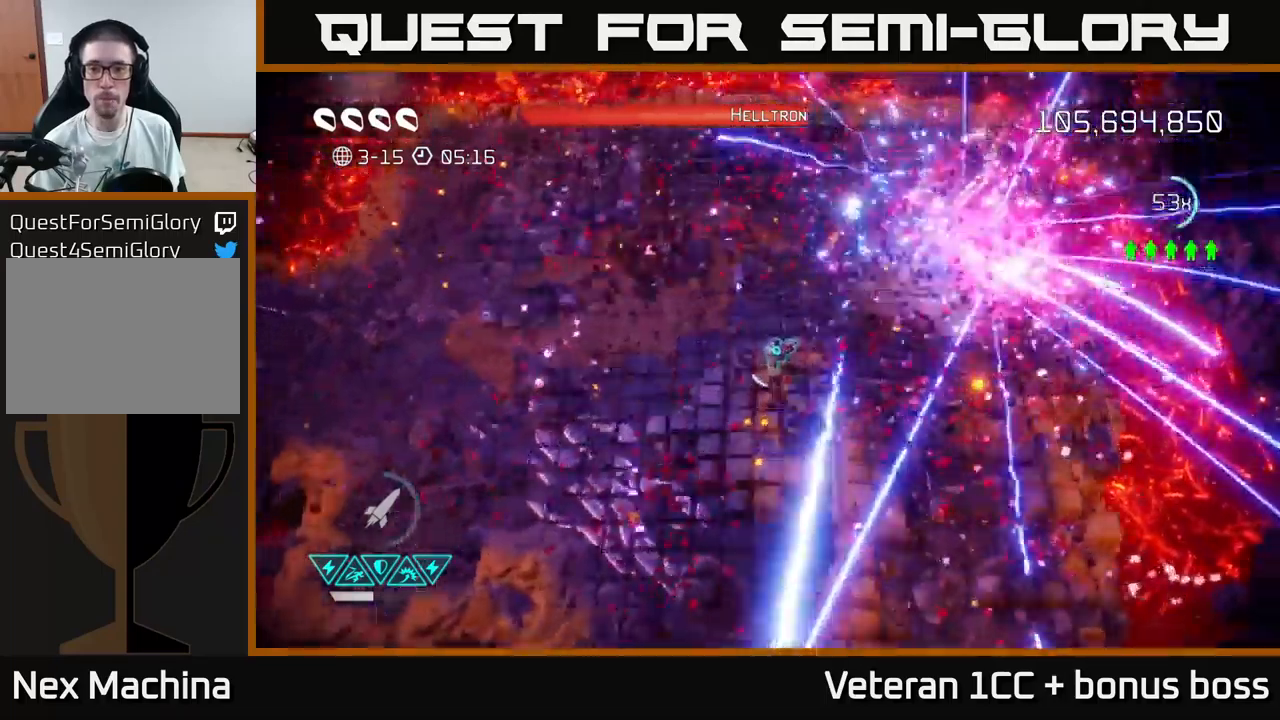
{"buttons": [], "left_stick": "down-left", "right_stick": "up-right", "events": [[167, "left_stick", "down-left"]]}
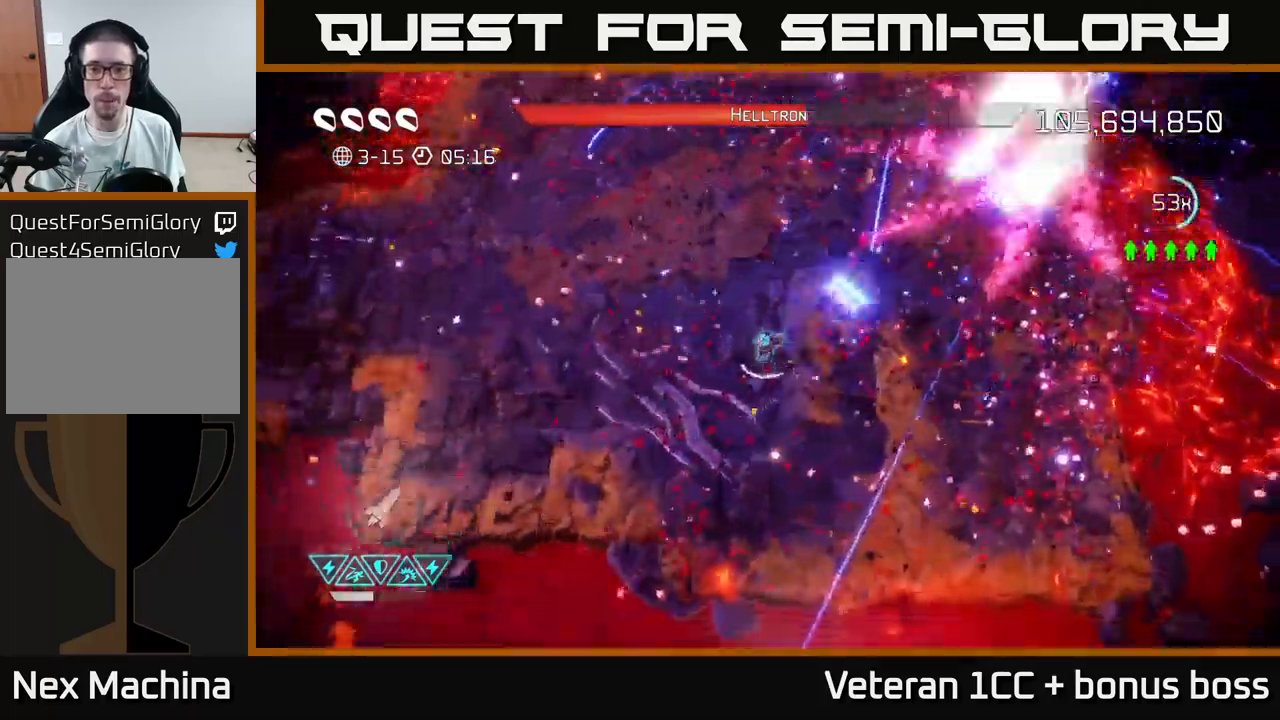
{"buttons": [], "left_stick": "up-right", "right_stick": "up-right", "events": [[133, "left_stick", "up-left"], [200, "L2", "down"], [217, "left_stick", "up"], [333, "L2", "up"], [467, "left_stick", "up-right"]]}
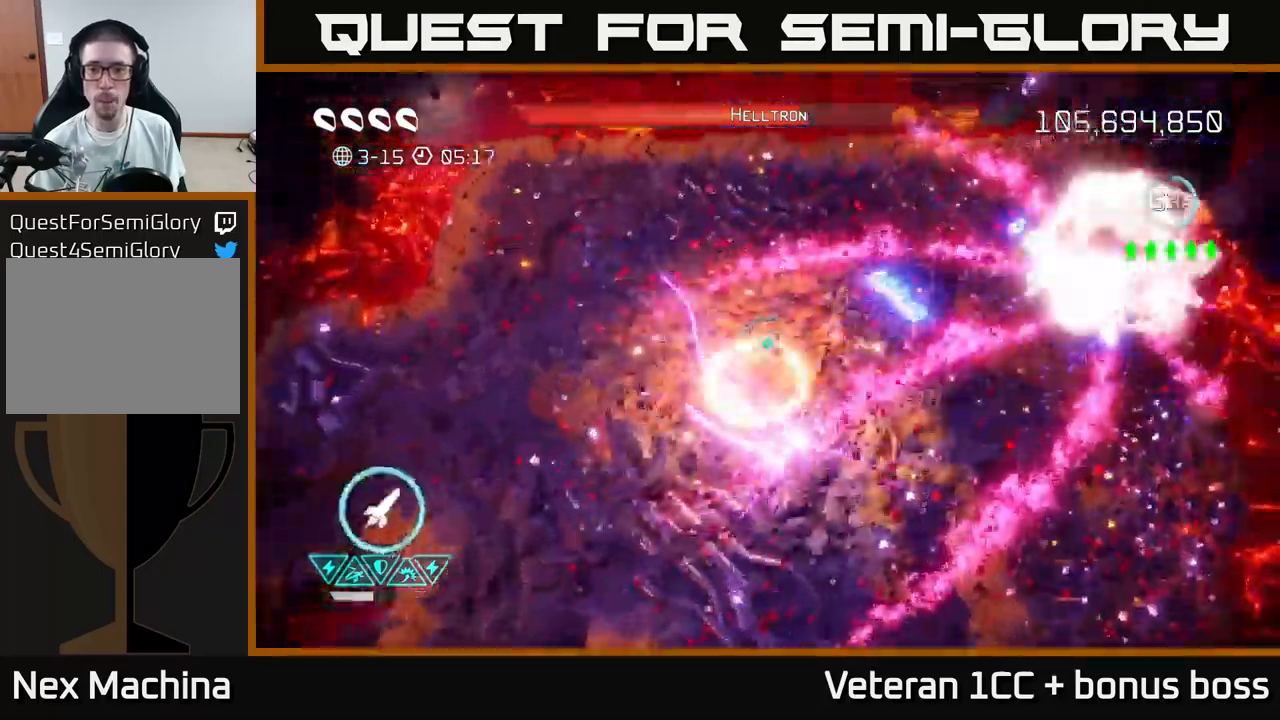
{"buttons": [], "left_stick": "up-right", "right_stick": "right", "events": [[183, "right_stick", "right"]]}
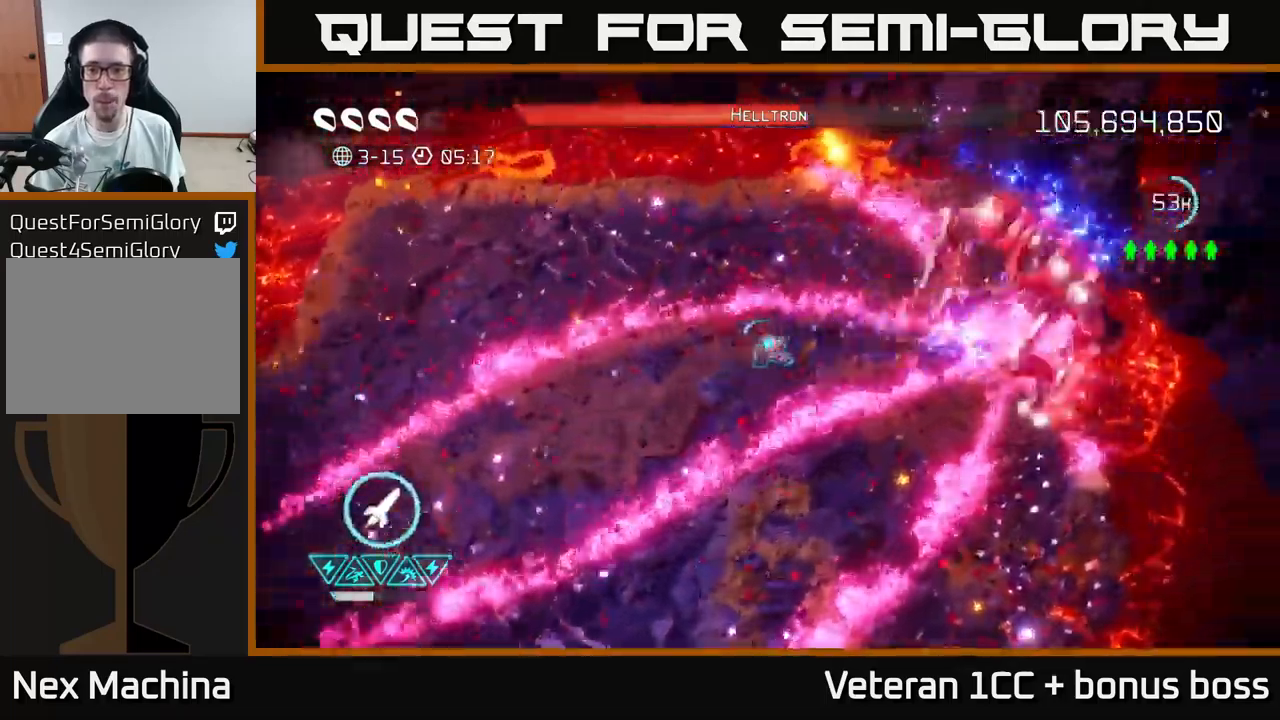
{"buttons": [], "left_stick": "center", "right_stick": "right", "events": [[50, "R2", "down"], [50, "left_stick", "center"], [167, "R2", "up"], [217, "left_stick", "down-left"], [367, "left_stick", "center"]]}
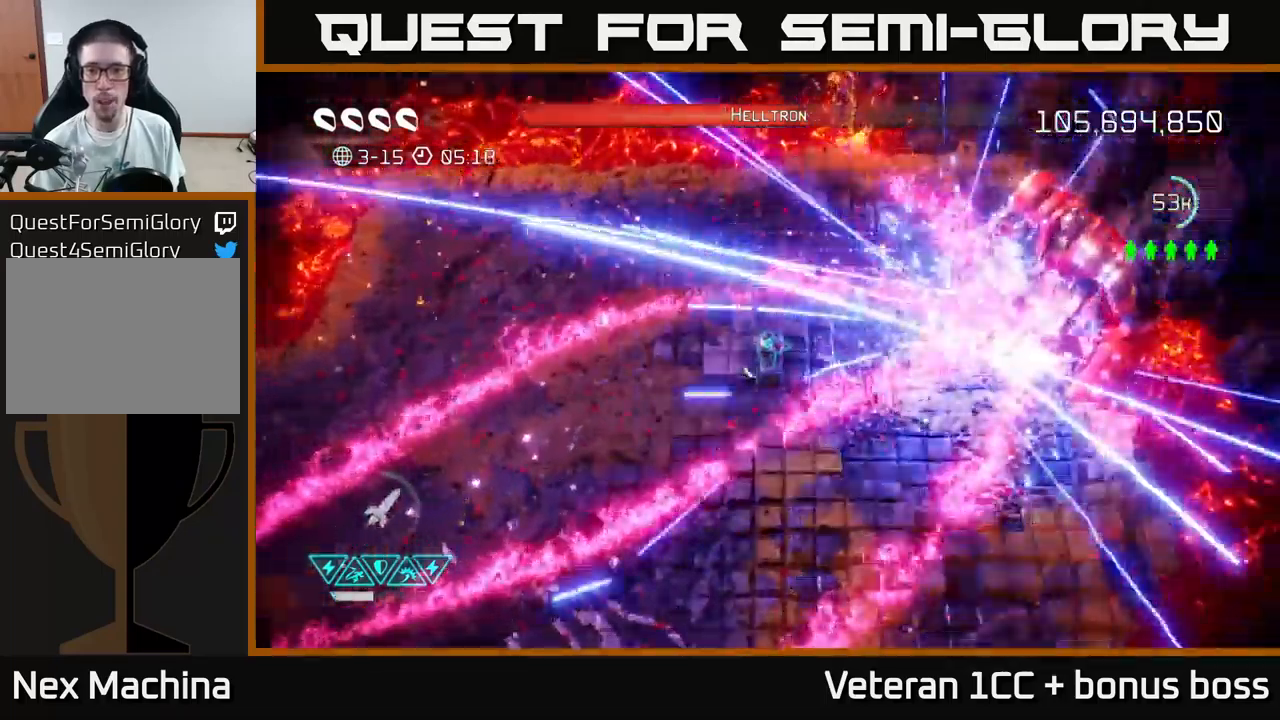
{"buttons": [], "left_stick": "center", "right_stick": "right", "events": [[50, "right_stick", "center"], [167, "right_stick", "right"]]}
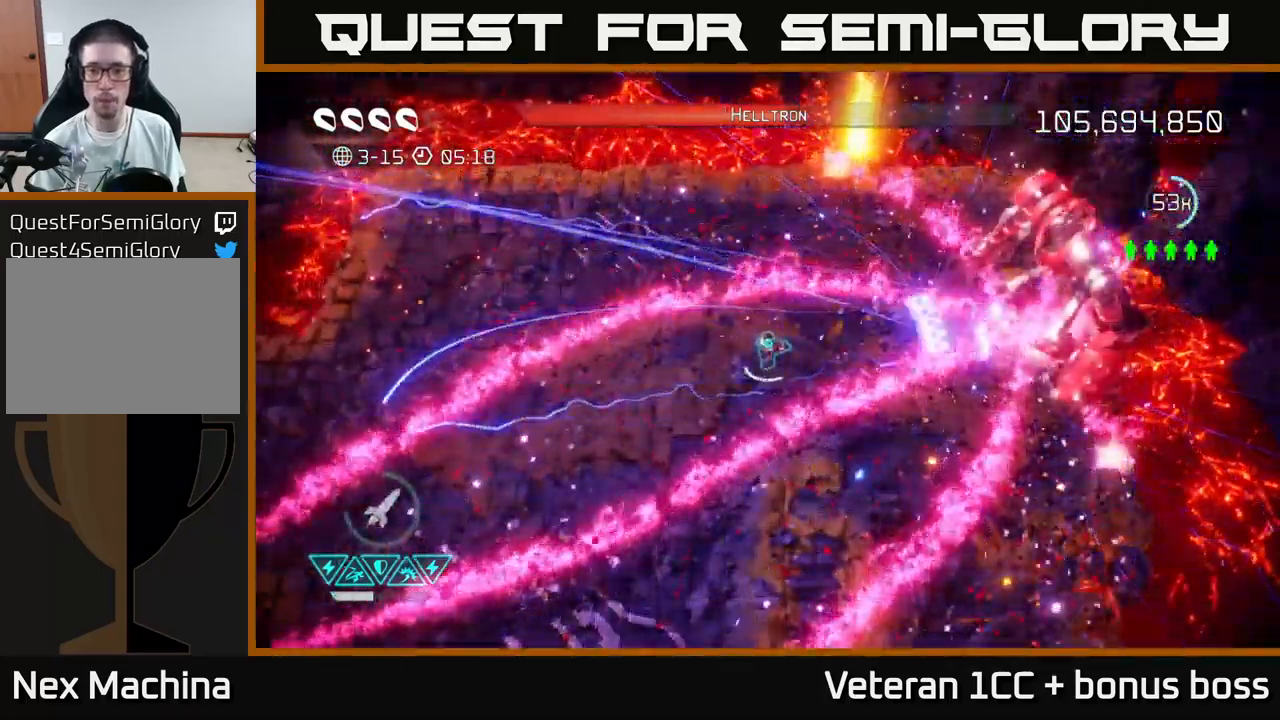
{"buttons": ["R2"], "left_stick": "center", "right_stick": "right", "events": [[433, "R2", "down"]]}
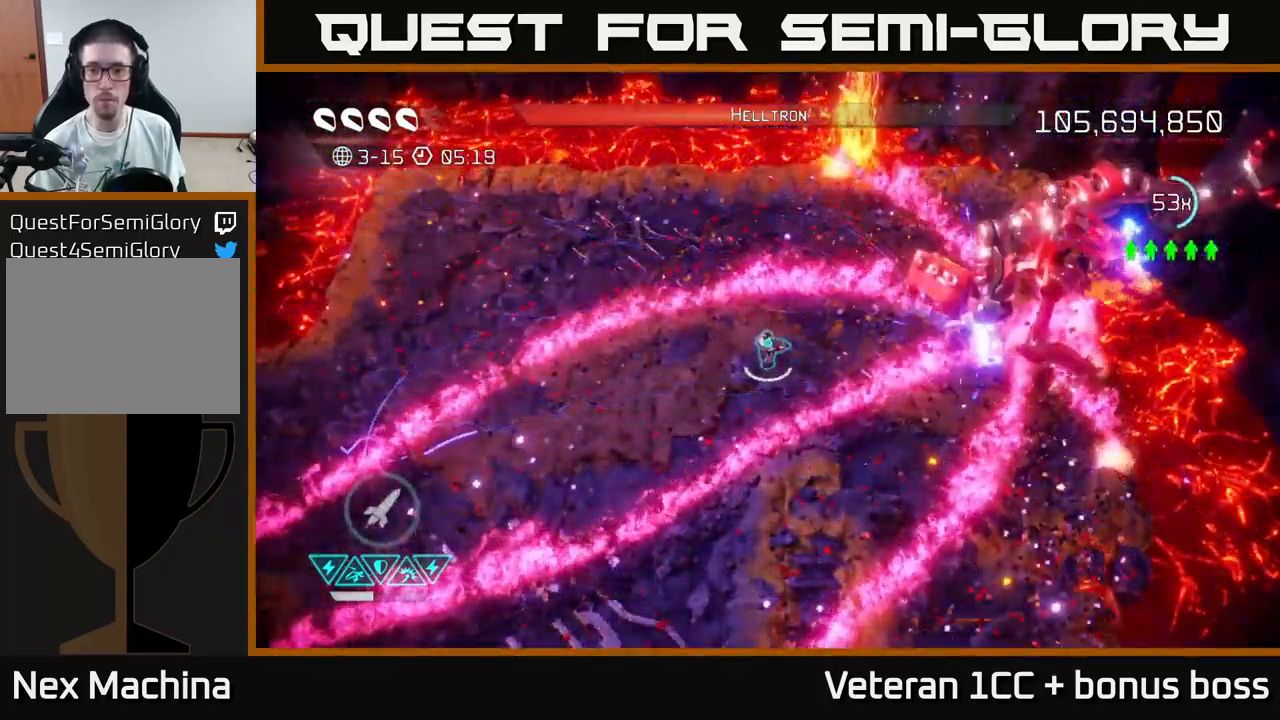
{"buttons": [], "left_stick": "up-left", "right_stick": "right", "events": [[33, "R2", "up"], [100, "R2", "down"], [183, "R2", "up"], [233, "R2", "down"], [317, "R2", "up"], [333, "left_stick", "up-left"]]}
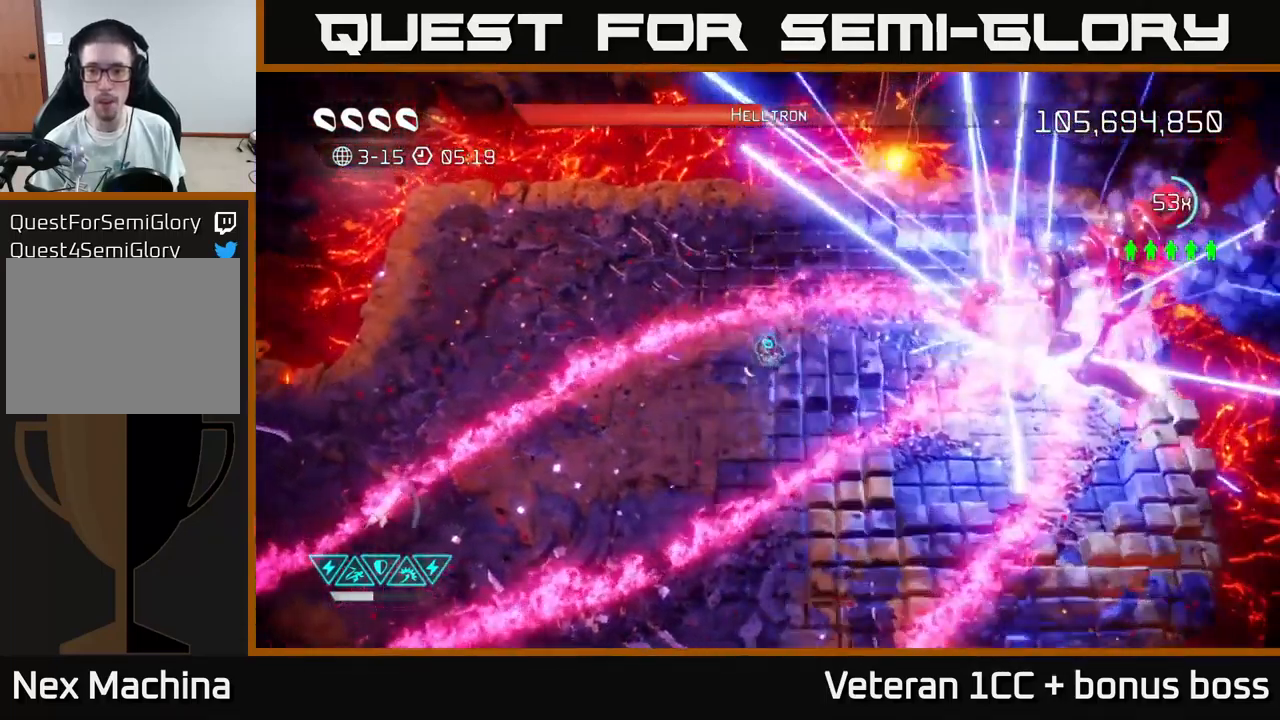
{"buttons": ["L2"], "left_stick": "down-right", "right_stick": "right", "events": [[50, "left_stick", "center"], [117, "left_stick", "down-right"], [167, "L2", "down"], [333, "L2", "up"], [417, "L2", "down"]]}
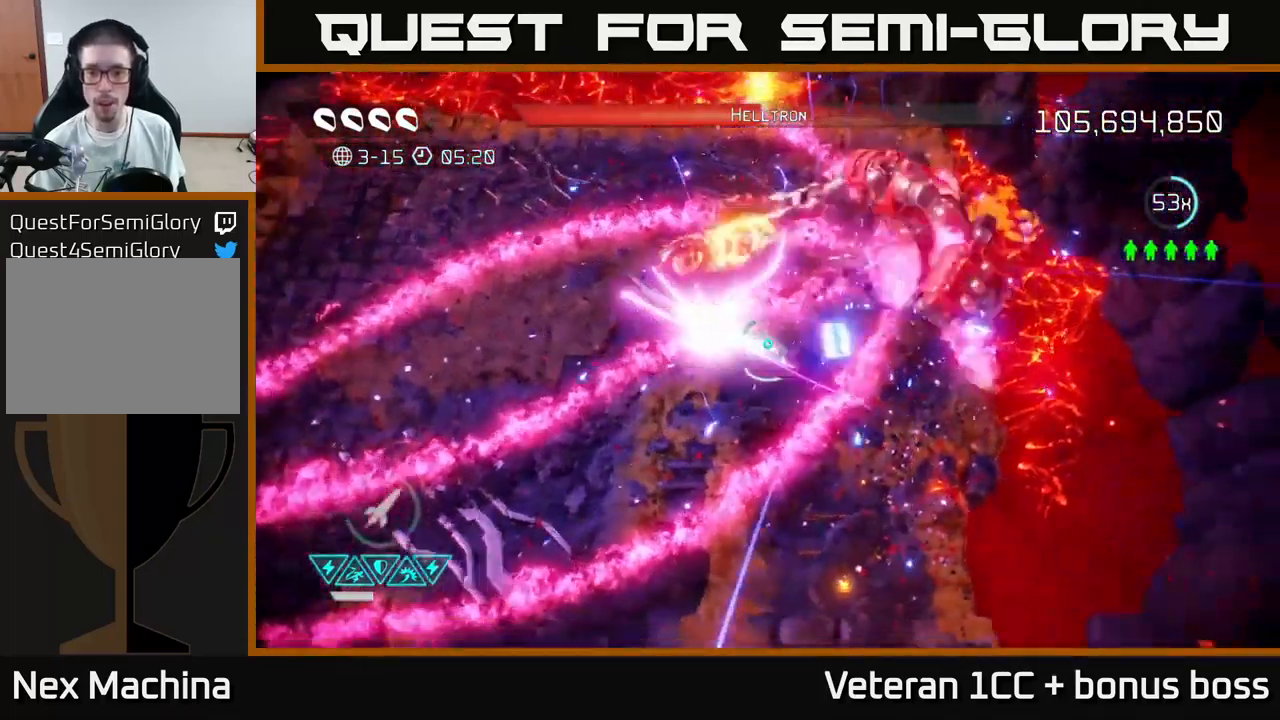
{"buttons": ["R2"], "left_stick": "center", "right_stick": "up", "events": [[17, "L2", "up"], [83, "L2", "down"], [233, "L2", "up"], [233, "right_stick", "up-right"], [333, "right_stick", "up"], [400, "left_stick", "center"], [450, "R2", "down"]]}
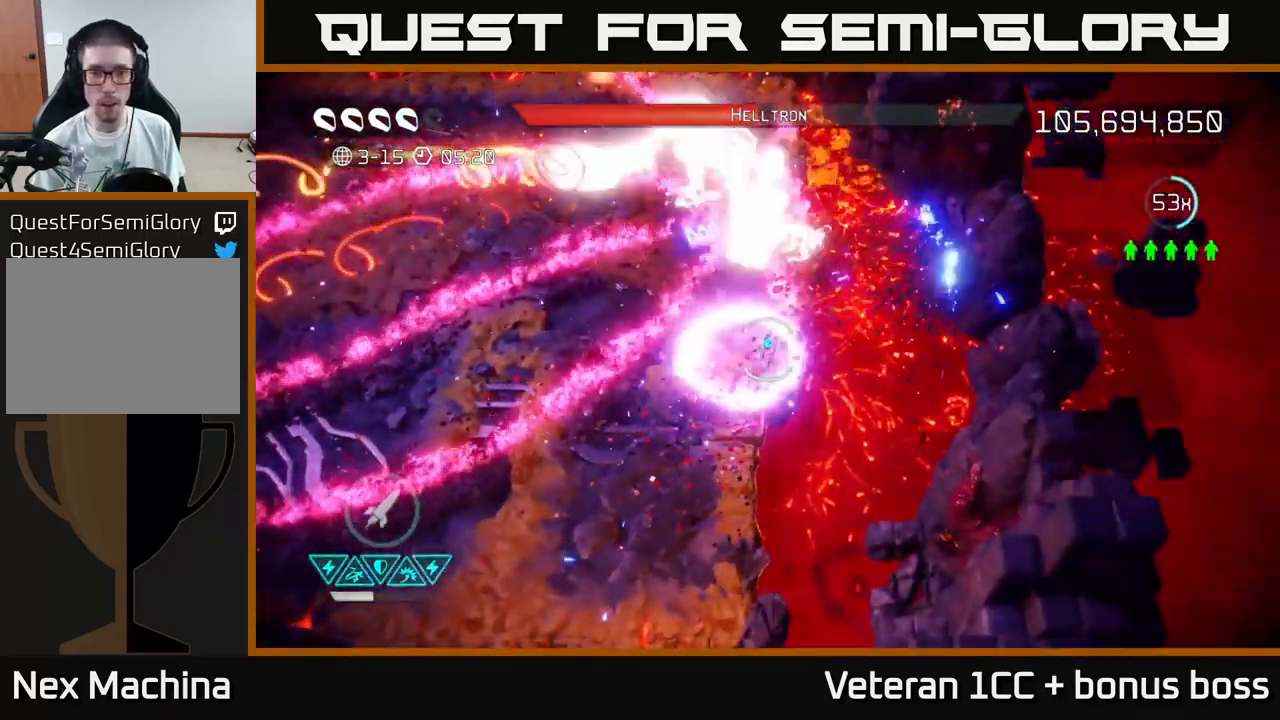
{"buttons": ["R2"], "left_stick": "center", "right_stick": "up", "events": [[134, "R2", "up"], [317, "R2", "down"], [334, "left_stick", "up-left"], [400, "R2", "up"], [417, "left_stick", "center"], [484, "R2", "down"]]}
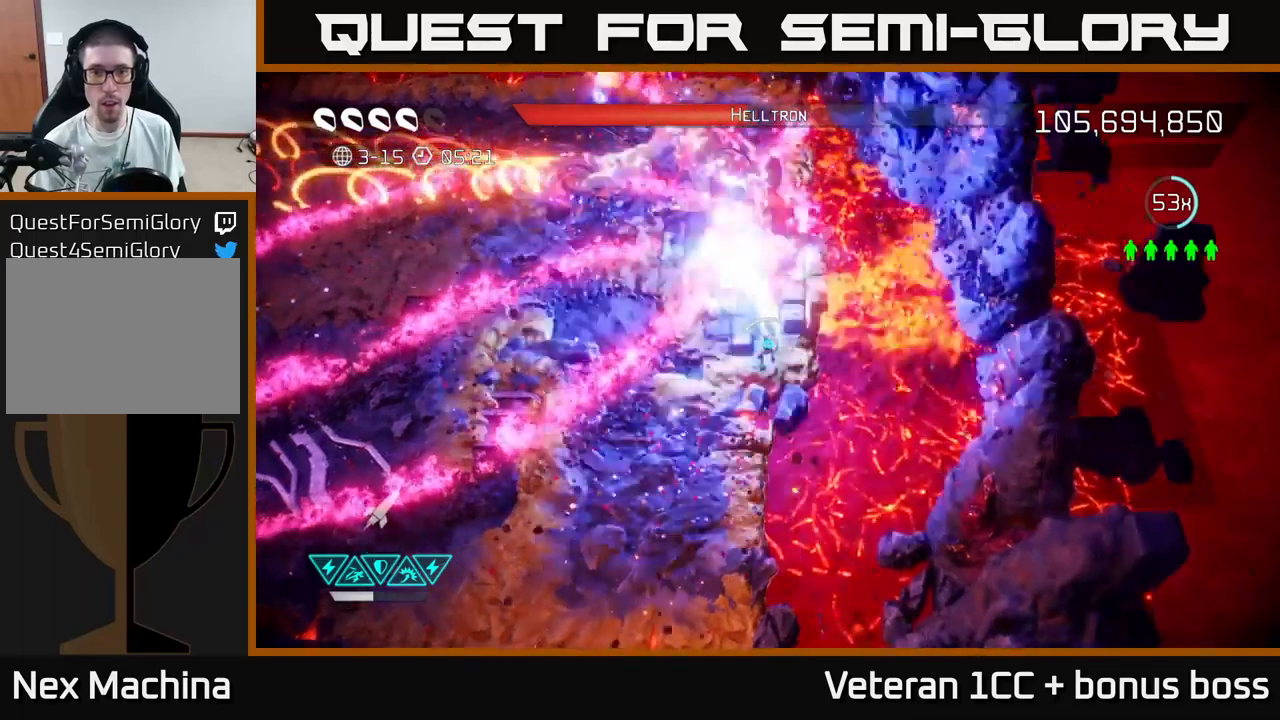
{"buttons": [], "left_stick": "center", "right_stick": "up", "events": [[67, "R2", "up"], [134, "R2", "down"], [217, "R2", "up"], [300, "R2", "down"], [367, "R2", "up"], [367, "left_stick", "up-left"], [484, "left_stick", "center"]]}
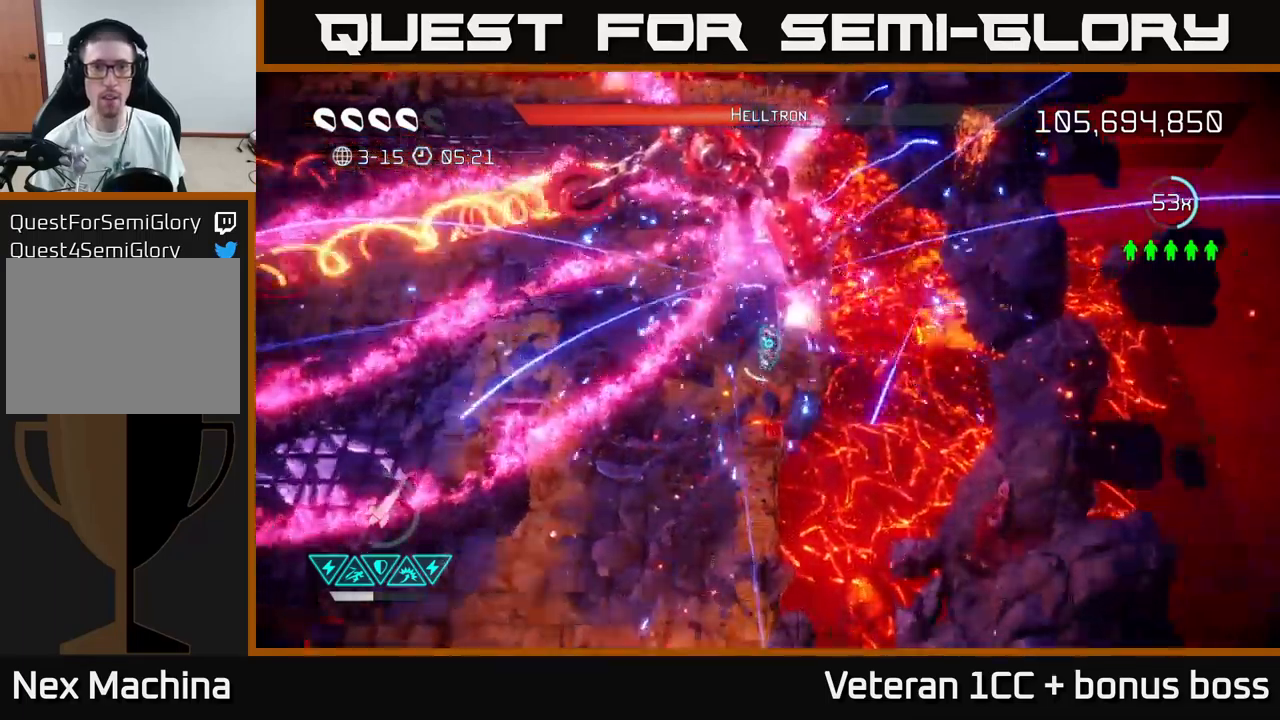
{"buttons": [], "left_stick": "center", "right_stick": "up", "events": [[417, "left_stick", "up-left"], [467, "left_stick", "center"]]}
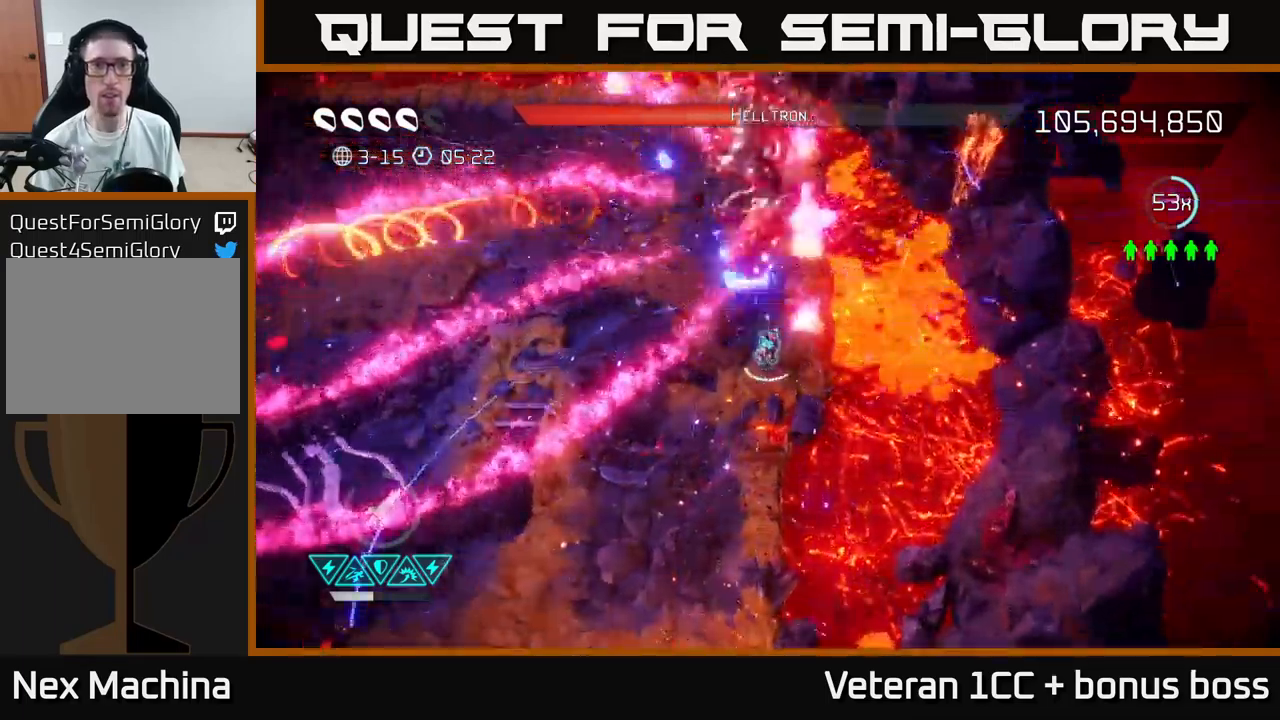
{"buttons": [], "left_stick": "center", "right_stick": "up", "events": [[400, "R2", "down"], [500, "R2", "up"]]}
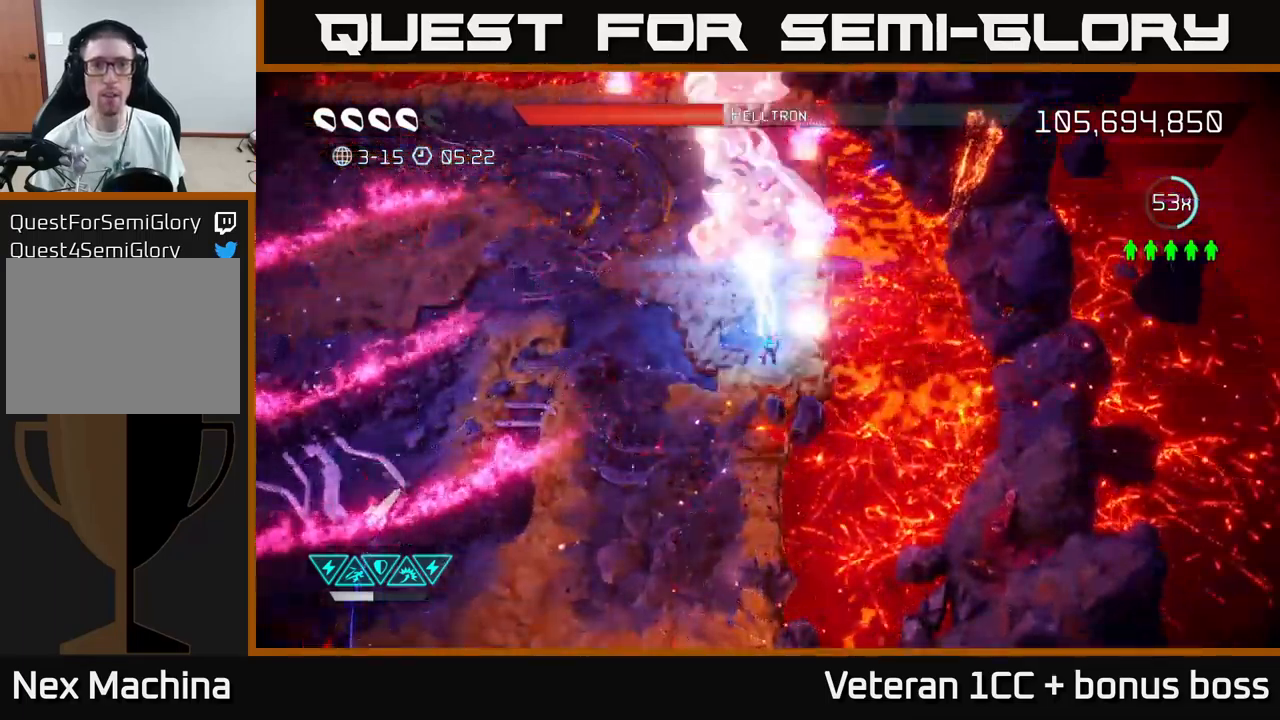
{"buttons": [], "left_stick": "center", "right_stick": "up", "events": [[67, "R2", "down"], [184, "R2", "up"], [250, "R2", "down"], [317, "R2", "up"]]}
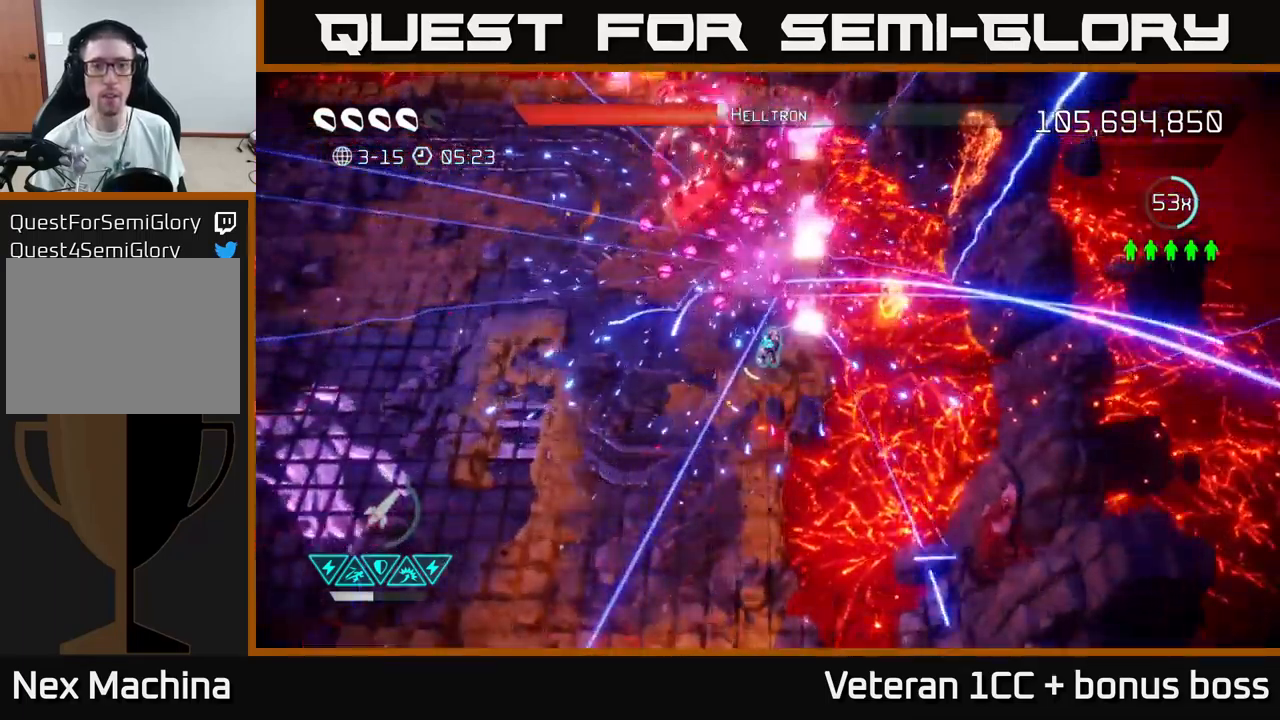
{"buttons": ["R2"], "left_stick": "down", "right_stick": "up-left", "events": [[234, "left_stick", "left"], [300, "right_stick", "up-left"], [334, "left_stick", "down-left"], [417, "R2", "down"], [467, "left_stick", "down"]]}
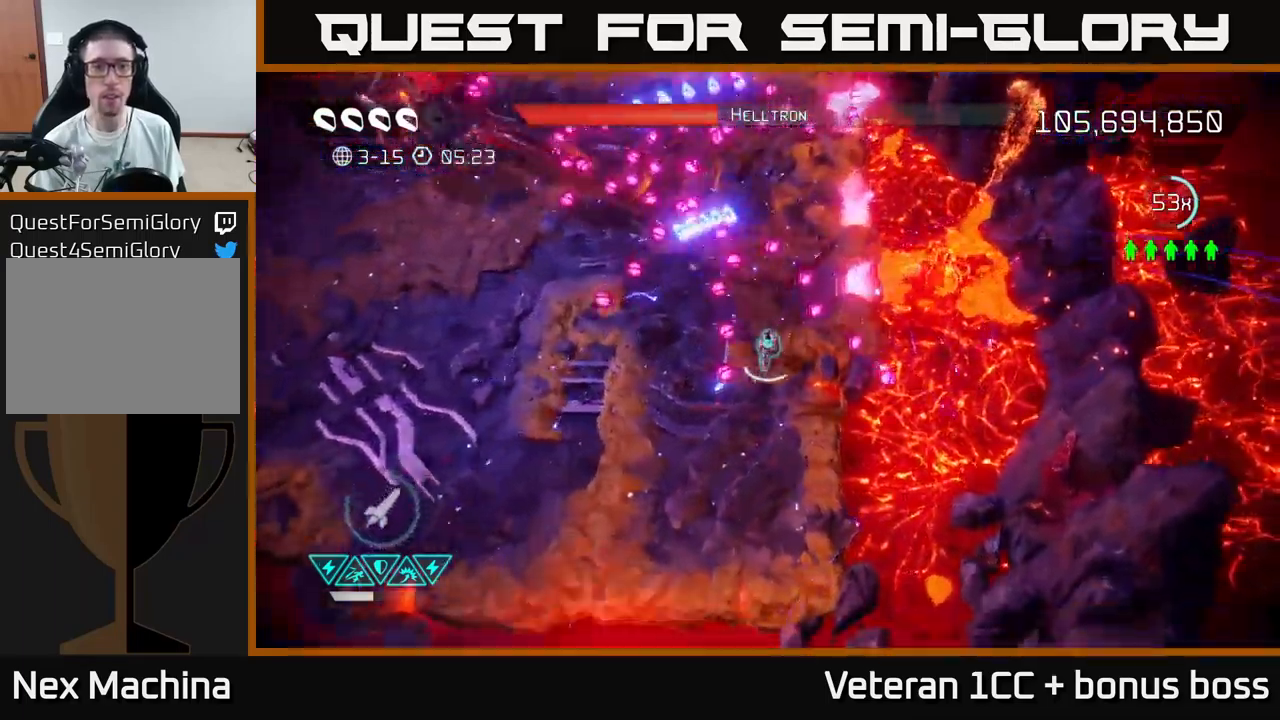
{"buttons": ["L2"], "left_stick": "up-left", "right_stick": "up-left", "events": [[17, "R2", "up"], [267, "left_stick", "center"], [350, "left_stick", "up-left"], [417, "L2", "down"]]}
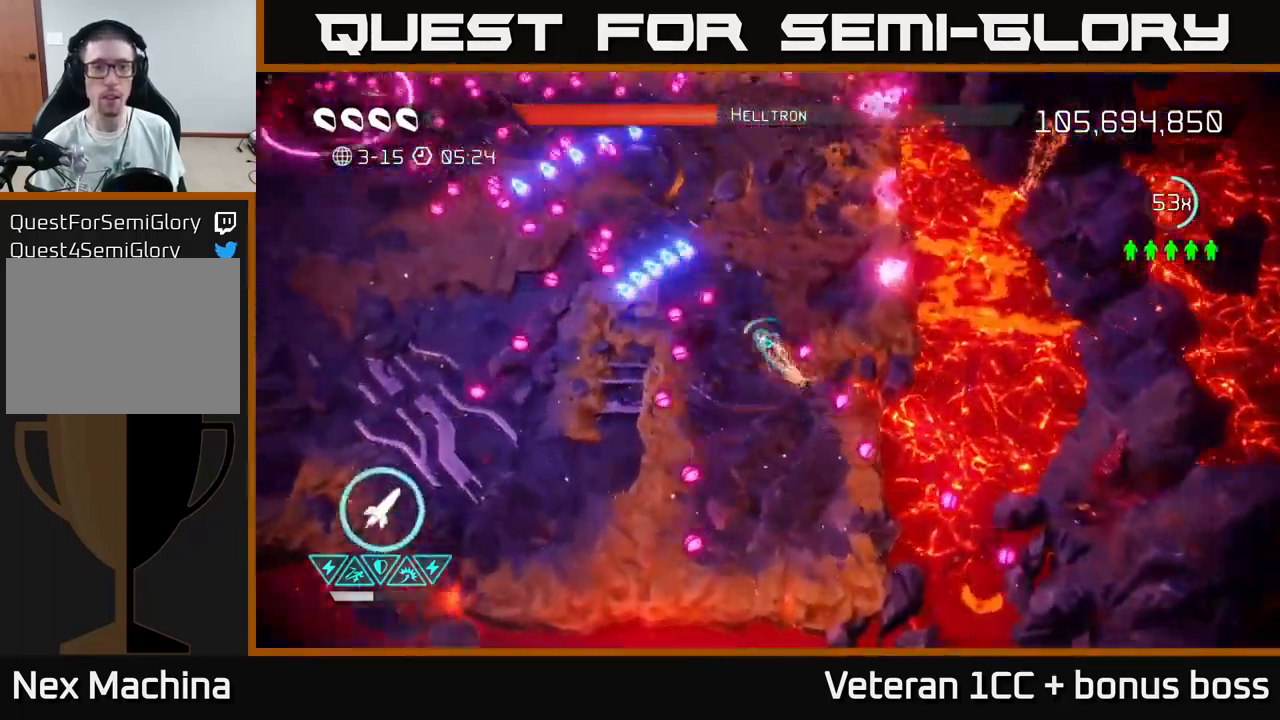
{"buttons": [], "left_stick": "down-right", "right_stick": "up-left", "events": [[50, "L2", "up"], [67, "R2", "down"], [100, "left_stick", "up"], [134, "right_stick", "left"], [217, "R2", "up"], [267, "left_stick", "up-left"], [300, "R2", "down"], [384, "R2", "up"], [417, "left_stick", "up-right"], [467, "left_stick", "down-right"], [500, "right_stick", "up-left"]]}
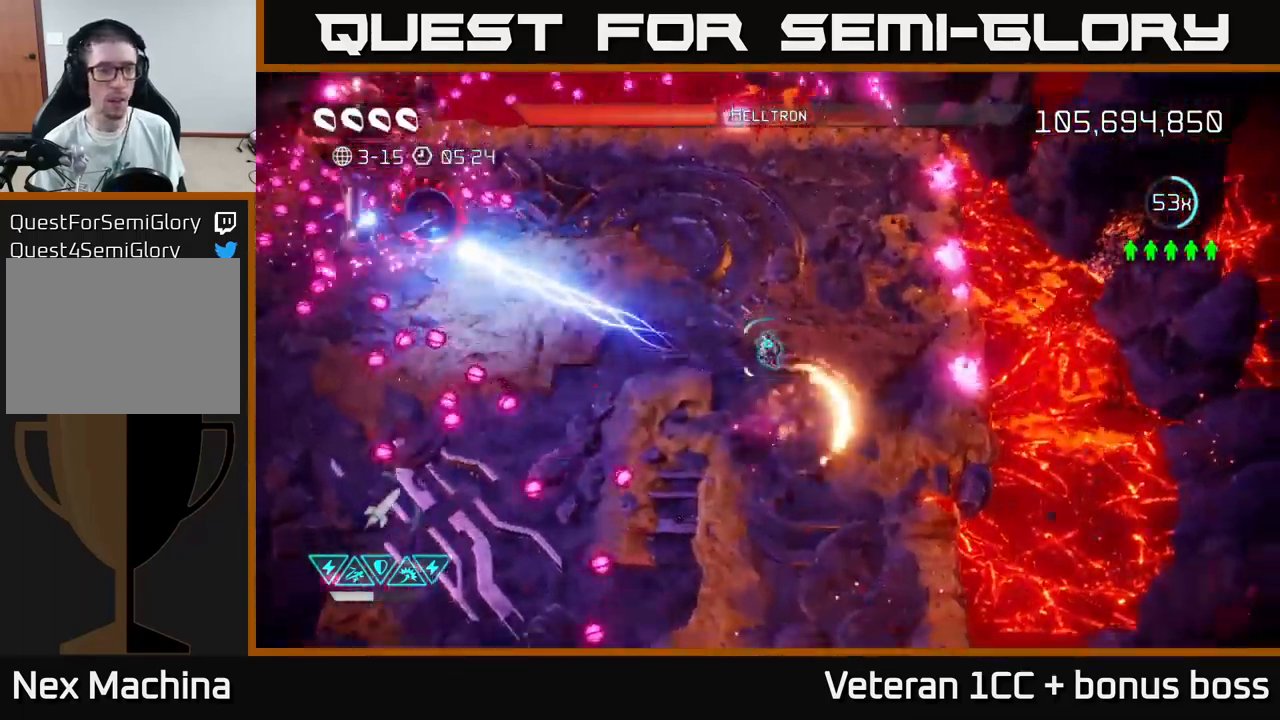
{"buttons": [], "left_stick": "down-left", "right_stick": "up", "events": [[17, "left_stick", "down"], [250, "left_stick", "down-left"], [434, "right_stick", "up"]]}
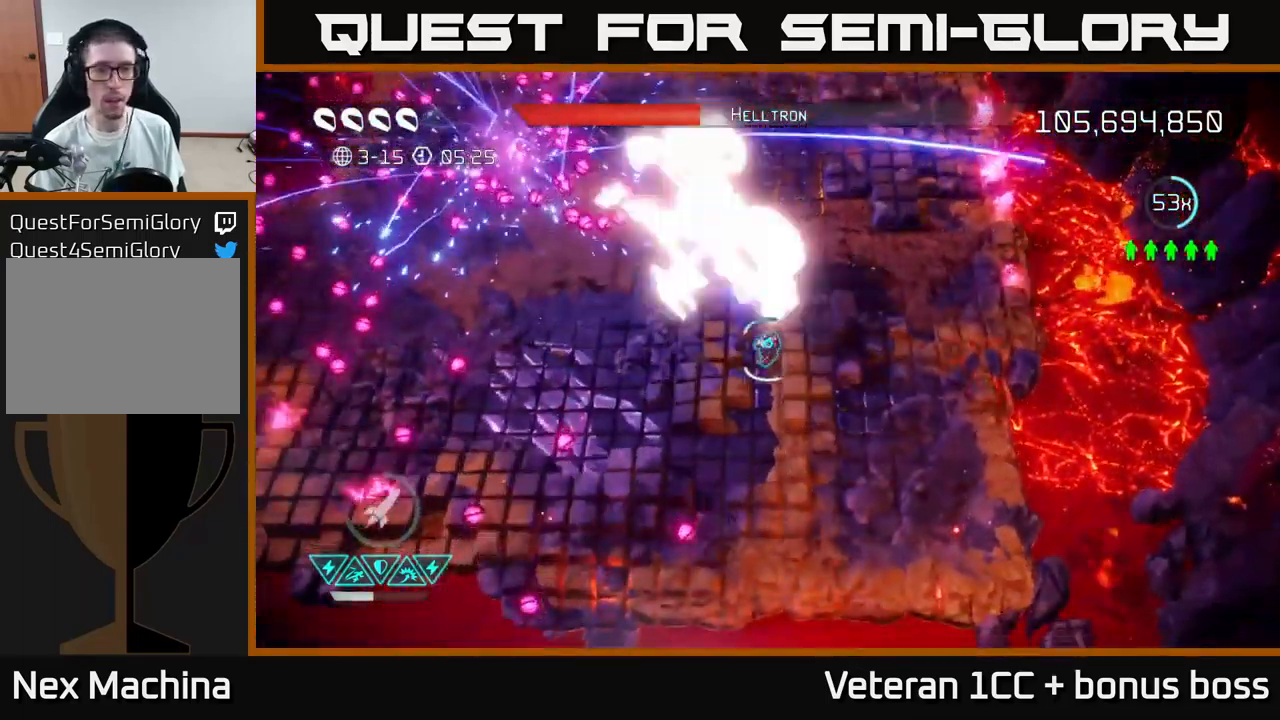
{"buttons": [], "left_stick": "left", "right_stick": "up-right", "events": [[250, "right_stick", "up-right"], [434, "left_stick", "left"]]}
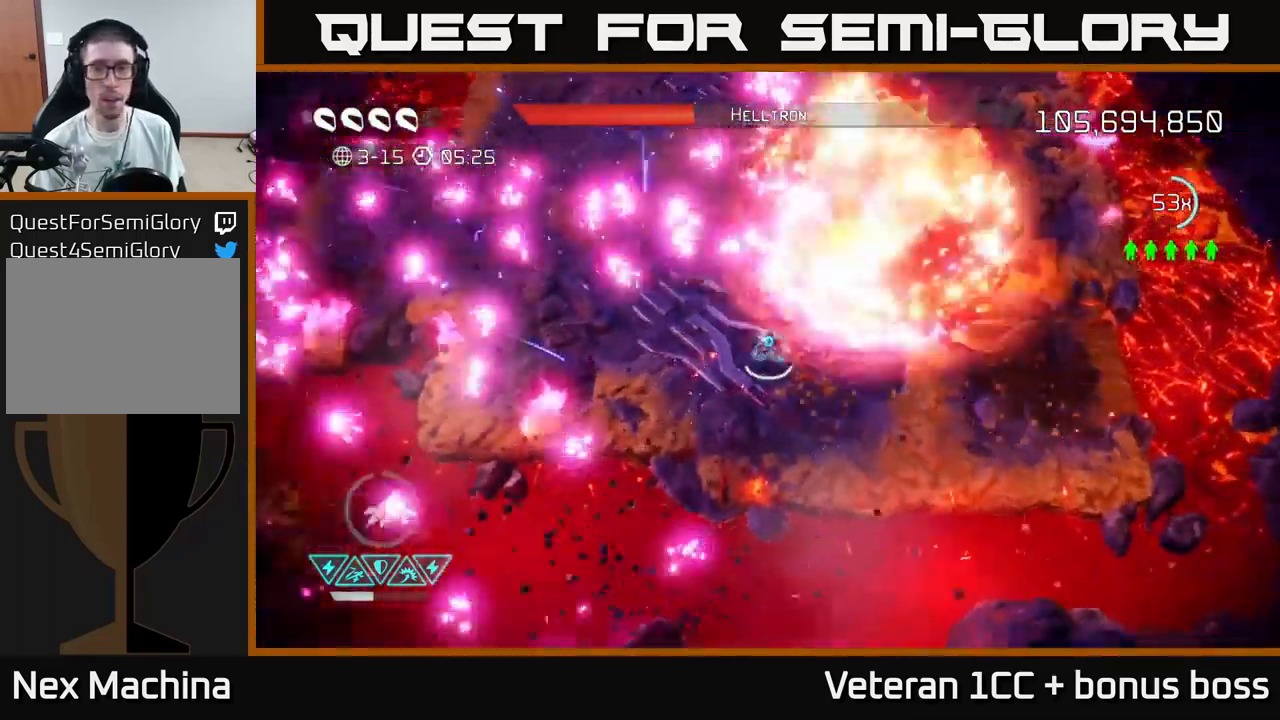
{"buttons": [], "left_stick": "right", "right_stick": "right", "events": [[67, "left_stick", "up-left"], [117, "L2", "down"], [216, "right_stick", "right"], [250, "L2", "up"], [283, "L2", "down"], [433, "L2", "up"], [450, "left_stick", "up-right"], [516, "left_stick", "right"]]}
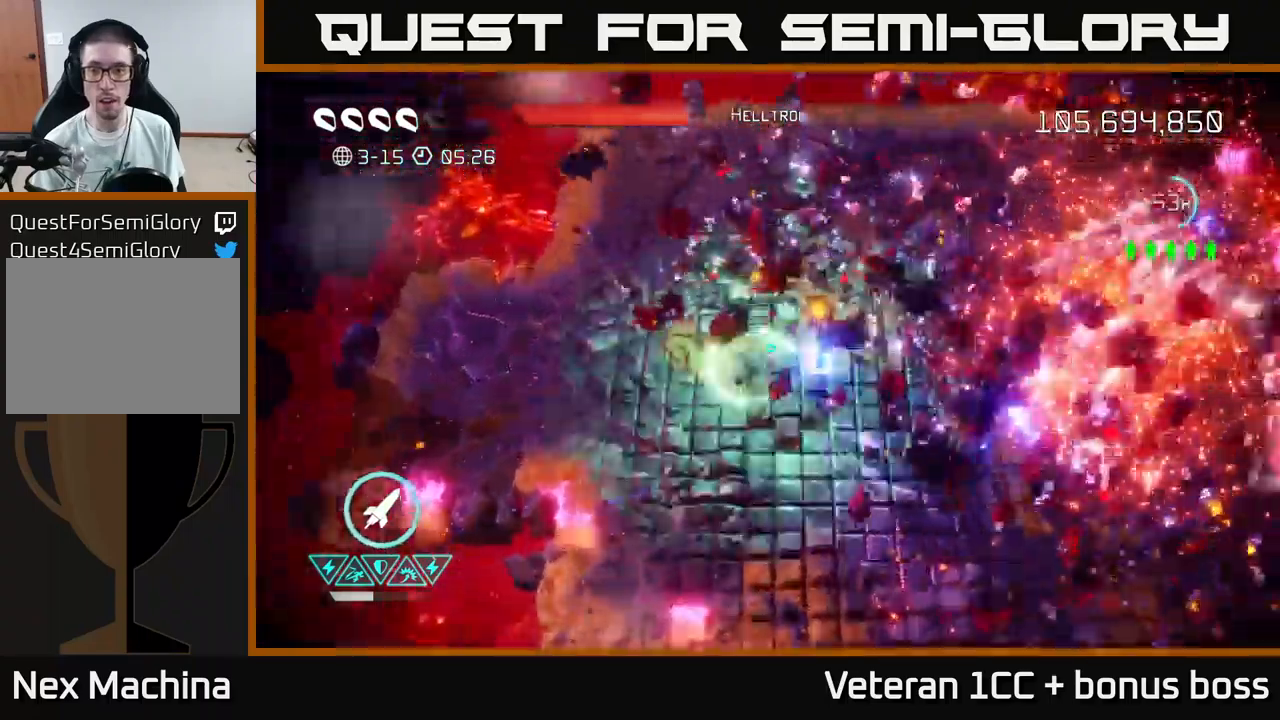
{"buttons": [], "left_stick": "down-right", "right_stick": "right", "events": [[134, "R2", "down"], [250, "R2", "up"], [267, "left_stick", "down-left"], [500, "left_stick", "down-right"]]}
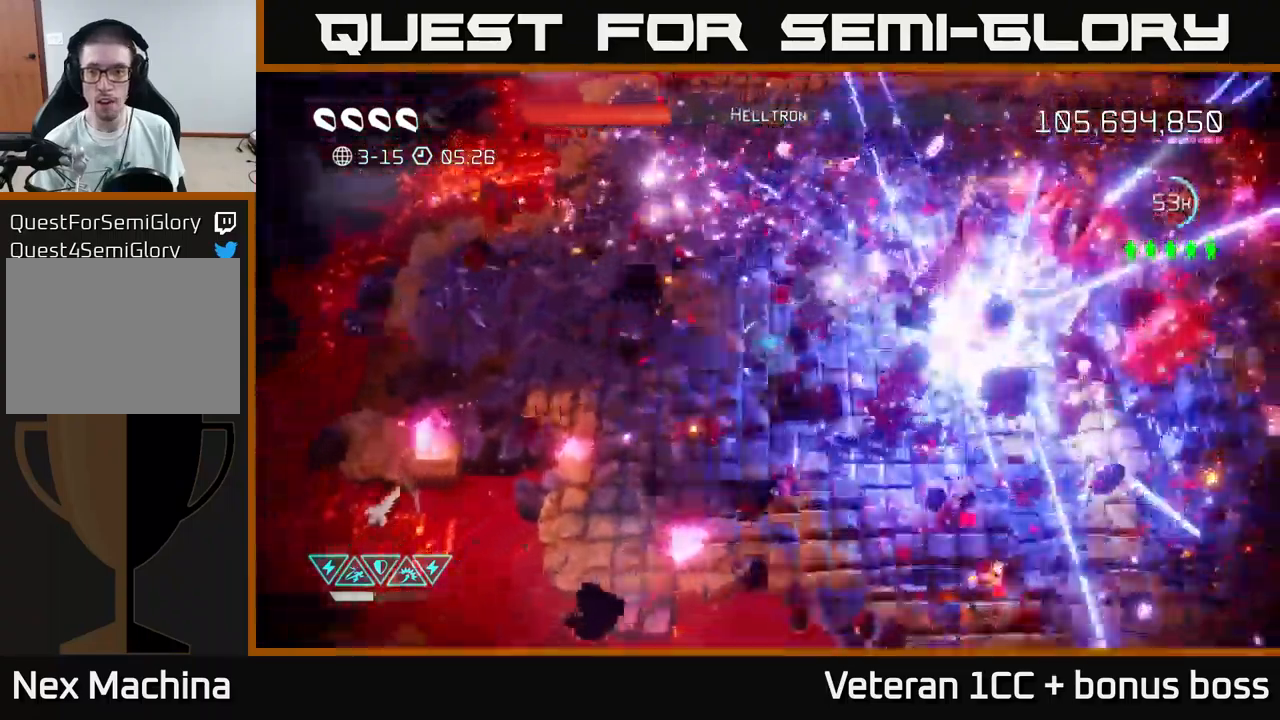
{"buttons": [], "left_stick": "center", "right_stick": "right", "events": [[34, "left_stick", "right"], [417, "left_stick", "center"]]}
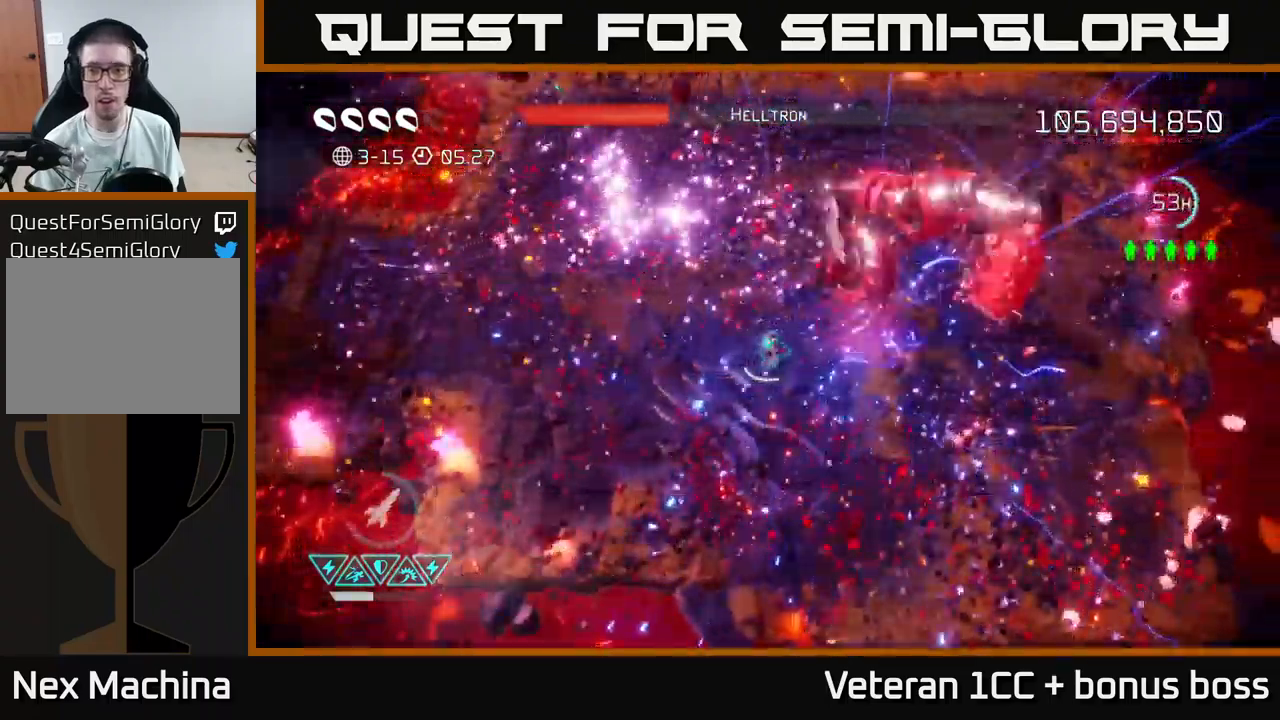
{"buttons": [], "left_stick": "center", "right_stick": "right", "events": [[84, "left_stick", "left"], [184, "left_stick", "center"], [300, "left_stick", "left"], [484, "left_stick", "center"]]}
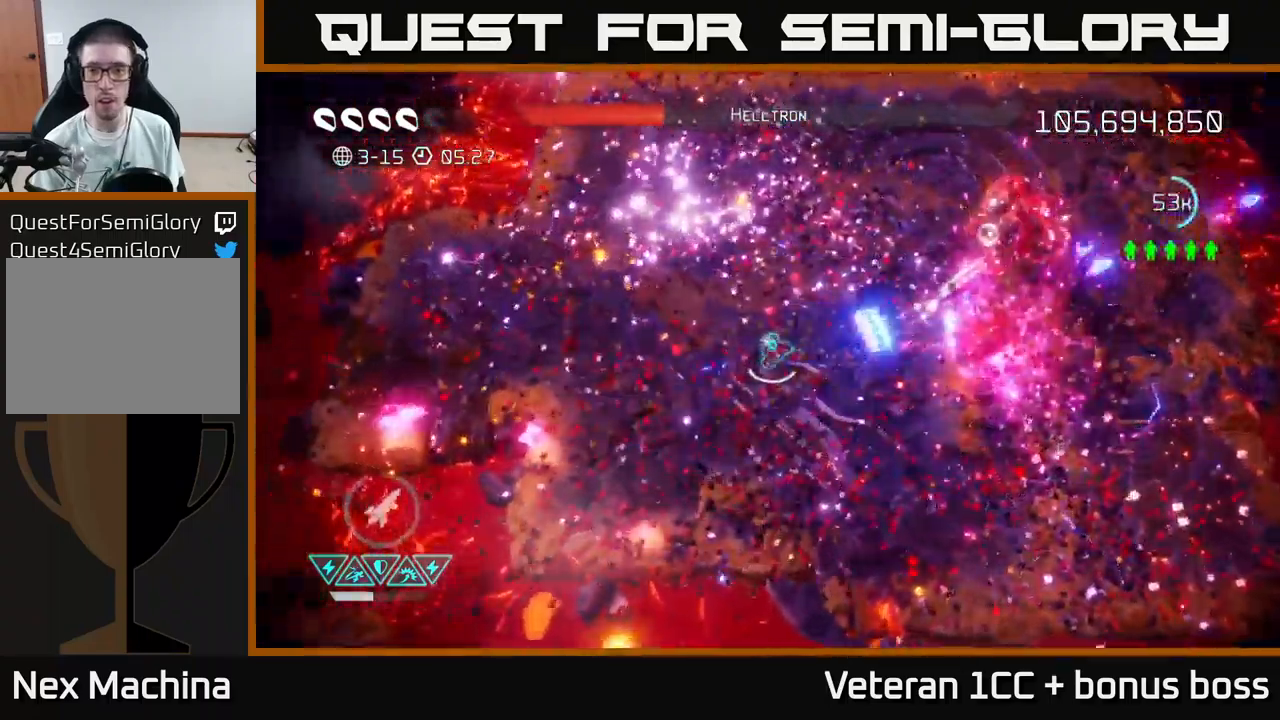
{"buttons": ["L2"], "left_stick": "up-right", "right_stick": "right", "events": [[67, "R2", "down"], [150, "R2", "up"], [200, "left_stick", "left"], [217, "R2", "down"], [317, "R2", "up"], [417, "left_stick", "up"], [434, "L2", "down"], [467, "left_stick", "up-right"]]}
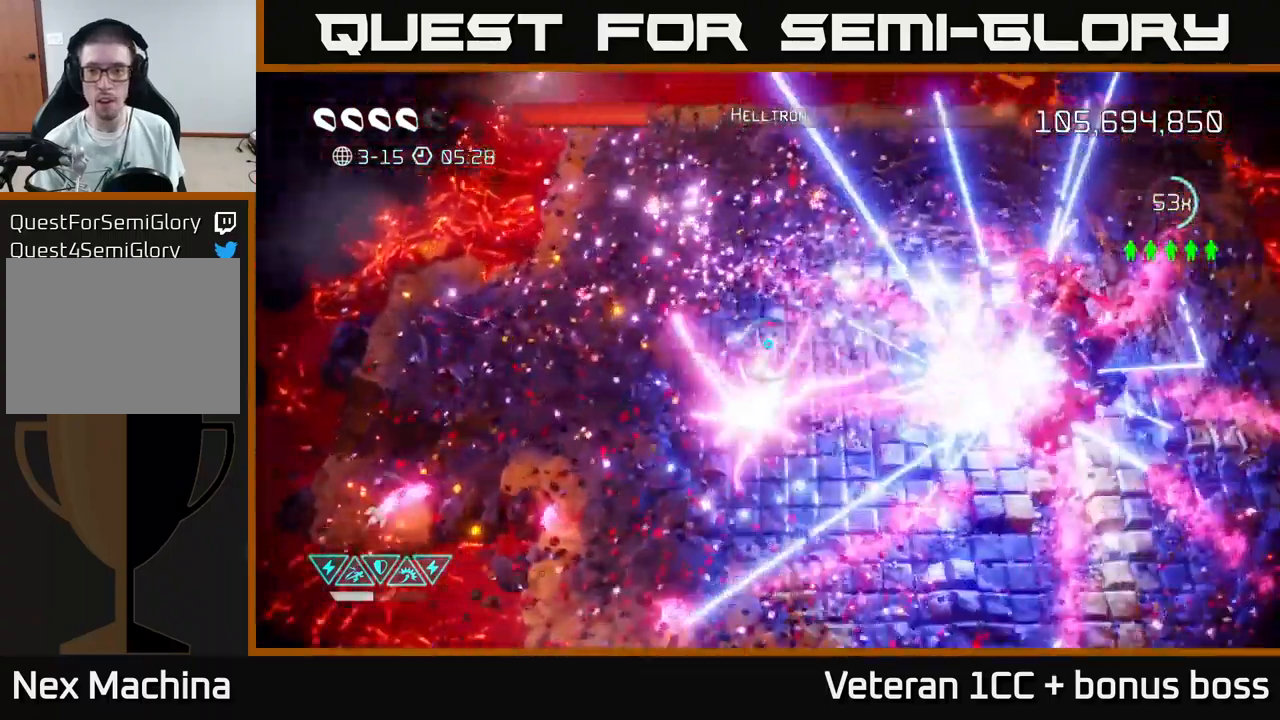
{"buttons": [], "left_stick": "center", "right_stick": "right", "events": [[84, "L2", "up"], [117, "left_stick", "right"], [350, "left_stick", "down-left"], [450, "left_stick", "center"]]}
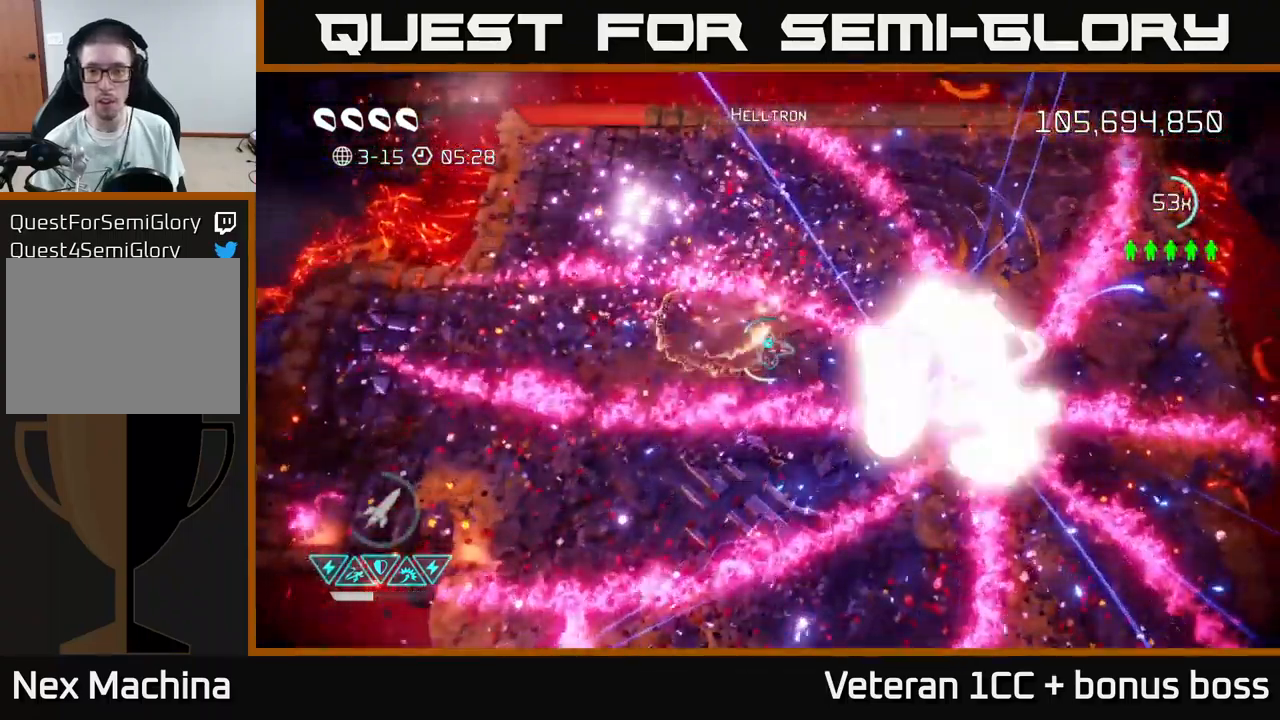
{"buttons": [], "left_stick": "down-right", "right_stick": "right", "events": [[417, "left_stick", "down-right"]]}
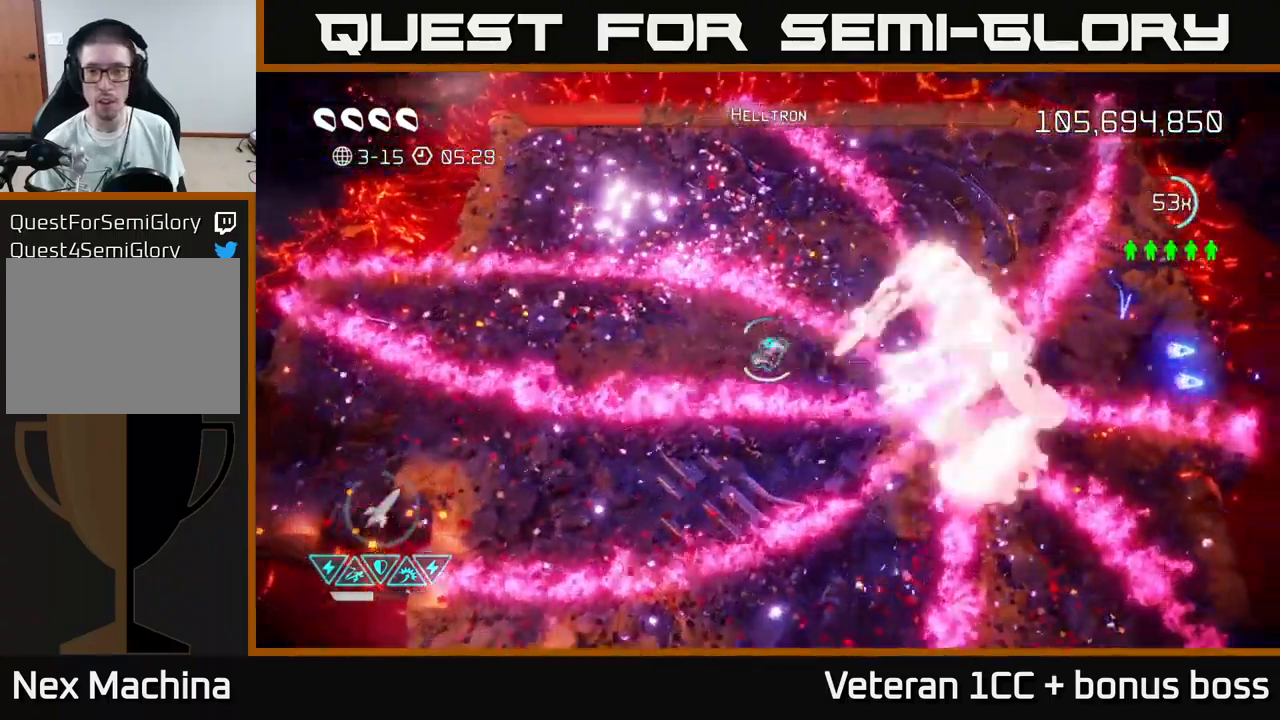
{"buttons": [], "left_stick": "center", "right_stick": "right", "events": [[50, "left_stick", "center"], [184, "R2", "down"], [284, "R2", "up"], [367, "R2", "down"], [467, "R2", "up"]]}
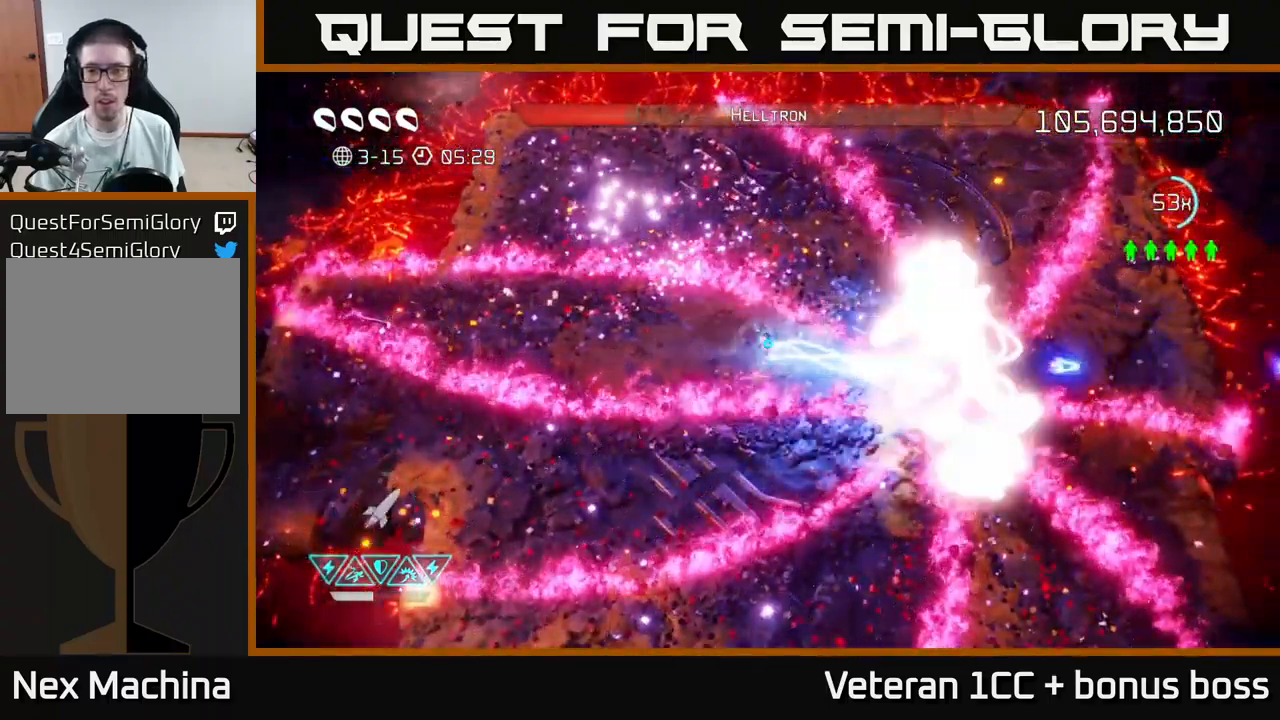
{"buttons": [], "left_stick": "center", "right_stick": "right", "events": [[34, "R2", "down"], [117, "R2", "up"]]}